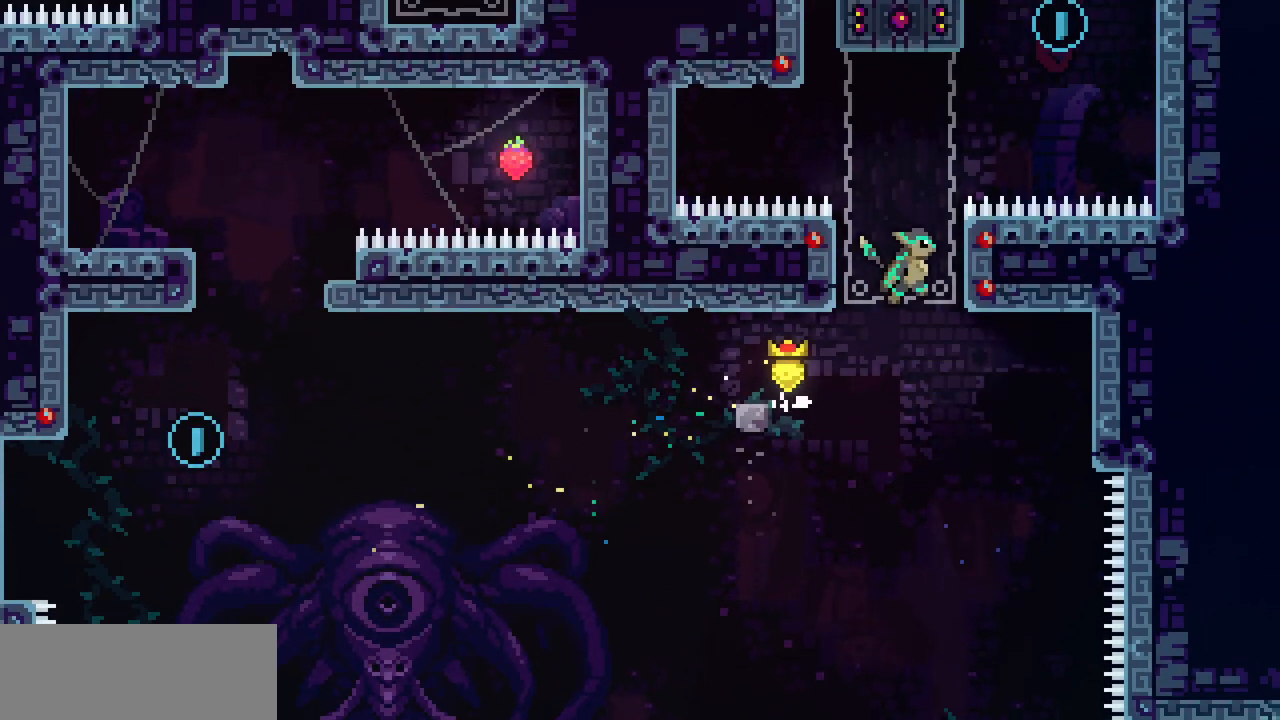
Gameplay with keyboard; each line is a JSON object with the keys held at the frame after it. "events" lists presses ("down") and releases ("up") of "c", "d", "down", "left", "right", "shift", "up", "x" and "z" between this image and that frame as [ms after this image, input, new state], when the widget could be followed in between. No other keys are recorded. Mouse input is not recorded.
{"keys": ["x", "z"], "events": [[133, "c", "down"], [133, "z", "up"], [283, "c", "up"], [300, "right", "up"], [333, "up", "down"], [467, "up", "up"], [483, "z", "down"]]}
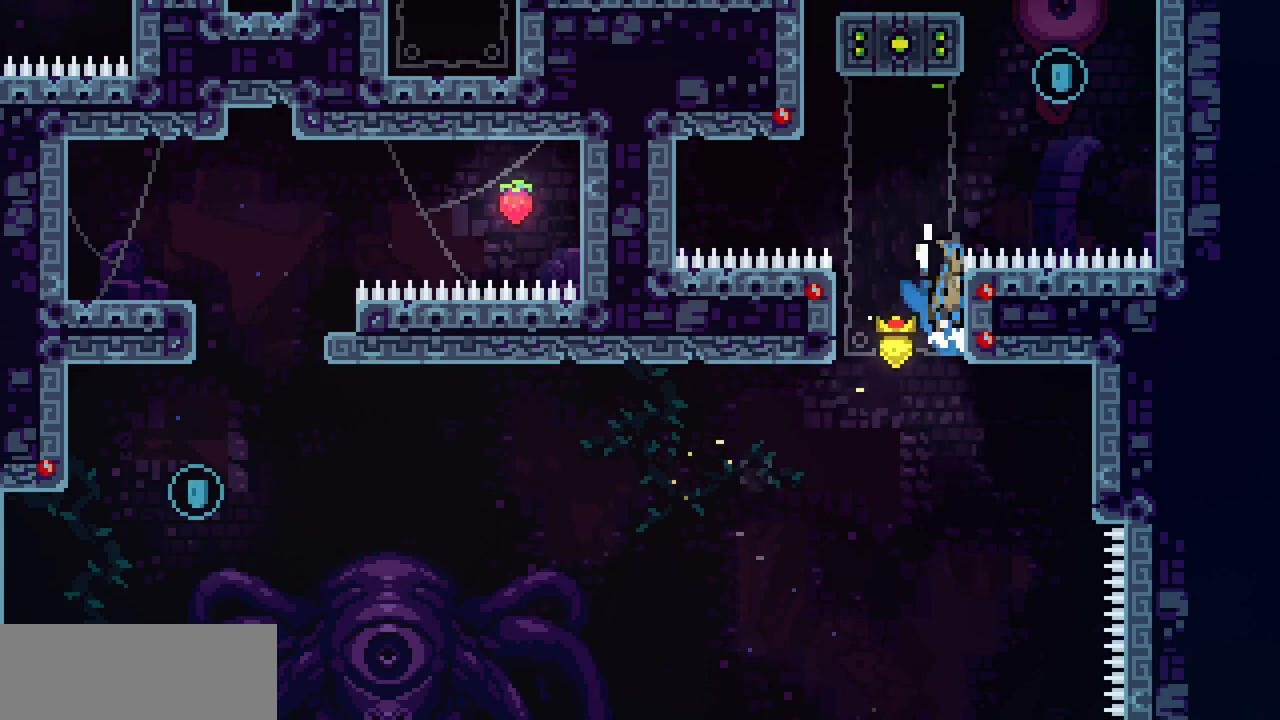
{"keys": ["right", "x", "z"], "events": [[417, "z", "up"], [500, "right", "down"], [500, "z", "down"]]}
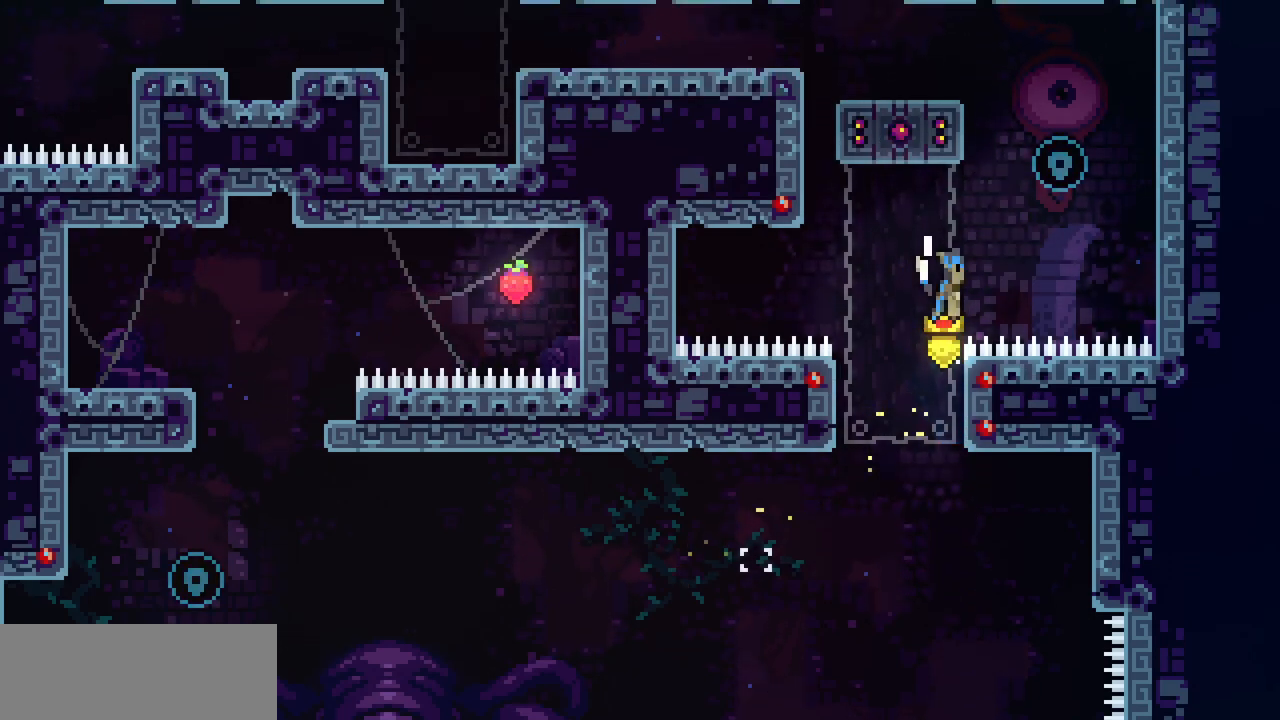
{"keys": ["right", "x", "z"], "events": []}
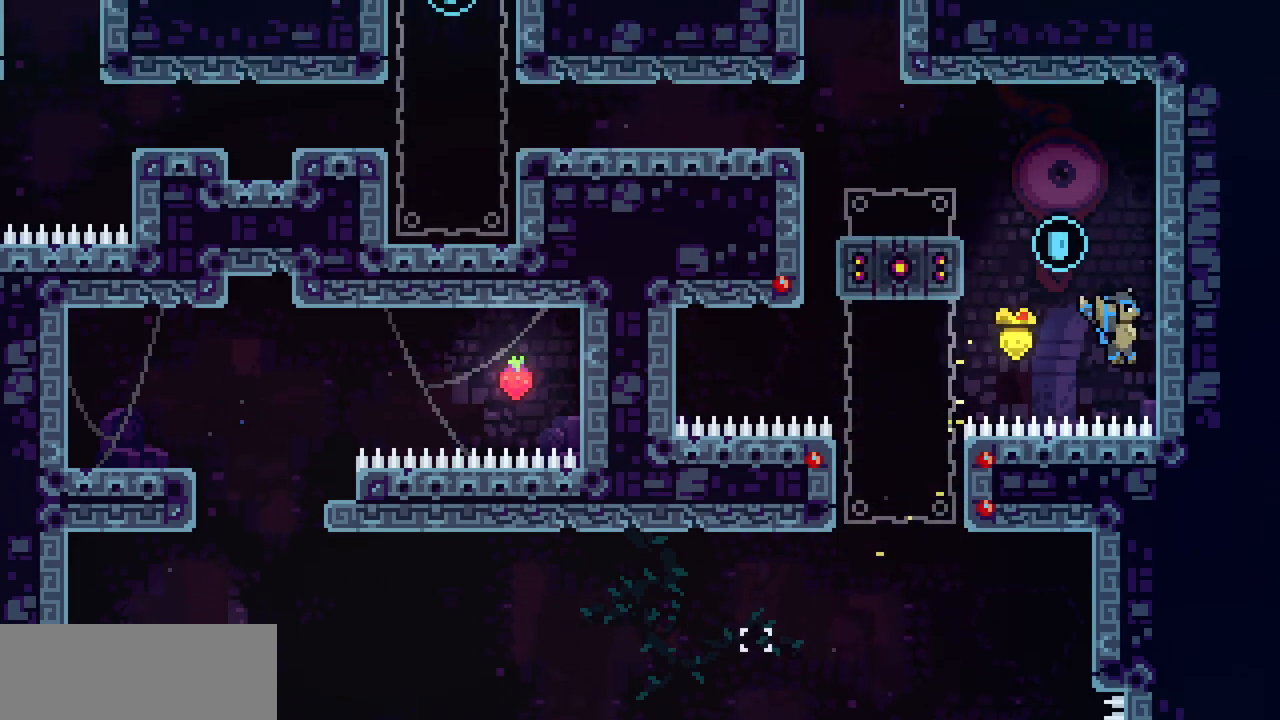
{"keys": ["left"]}
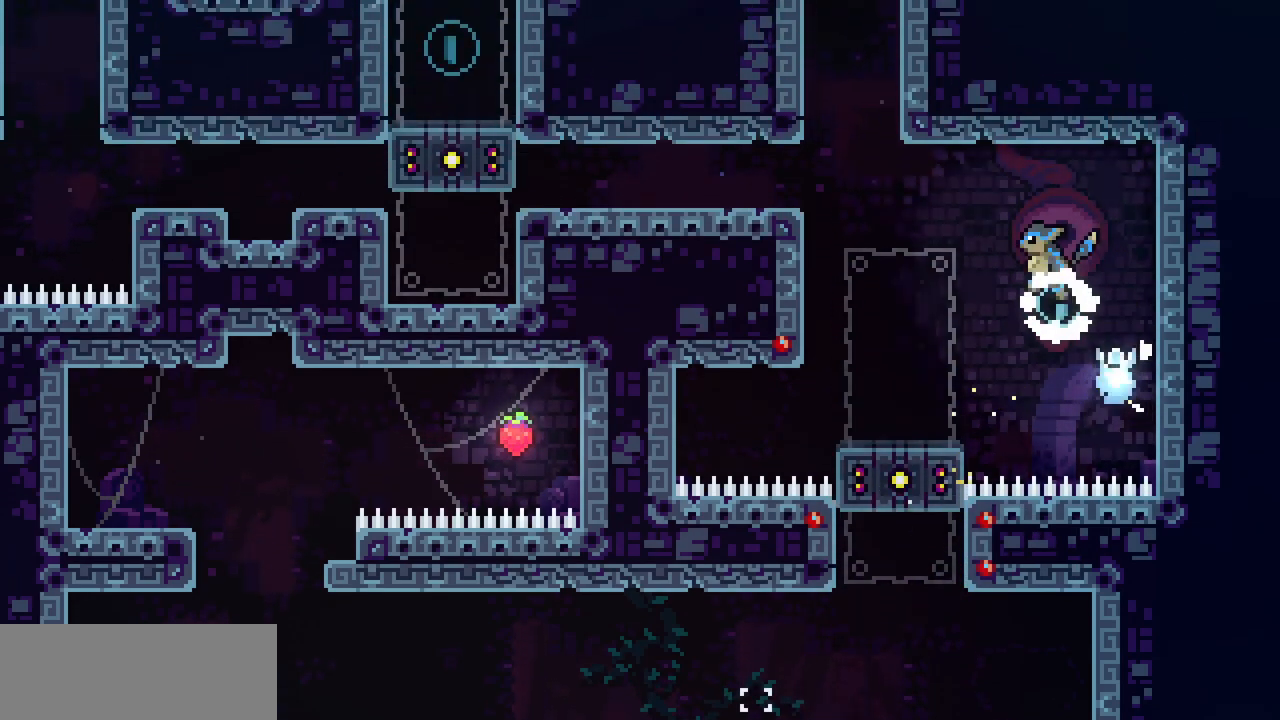
{"keys": ["down"], "events": [[383, "down", "down"], [433, "left", "up"]]}
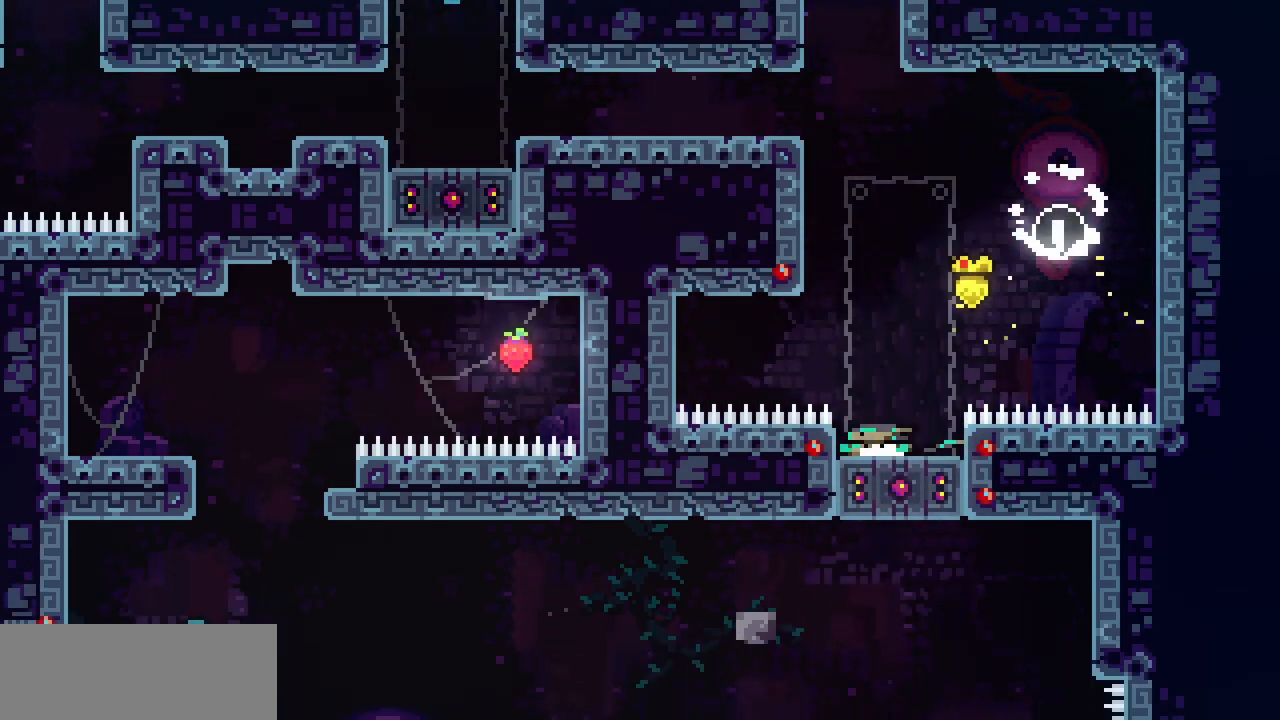
{"keys": ["z"], "events": [[17, "c", "down"], [200, "c", "up"], [200, "down", "up"], [333, "z", "down"]]}
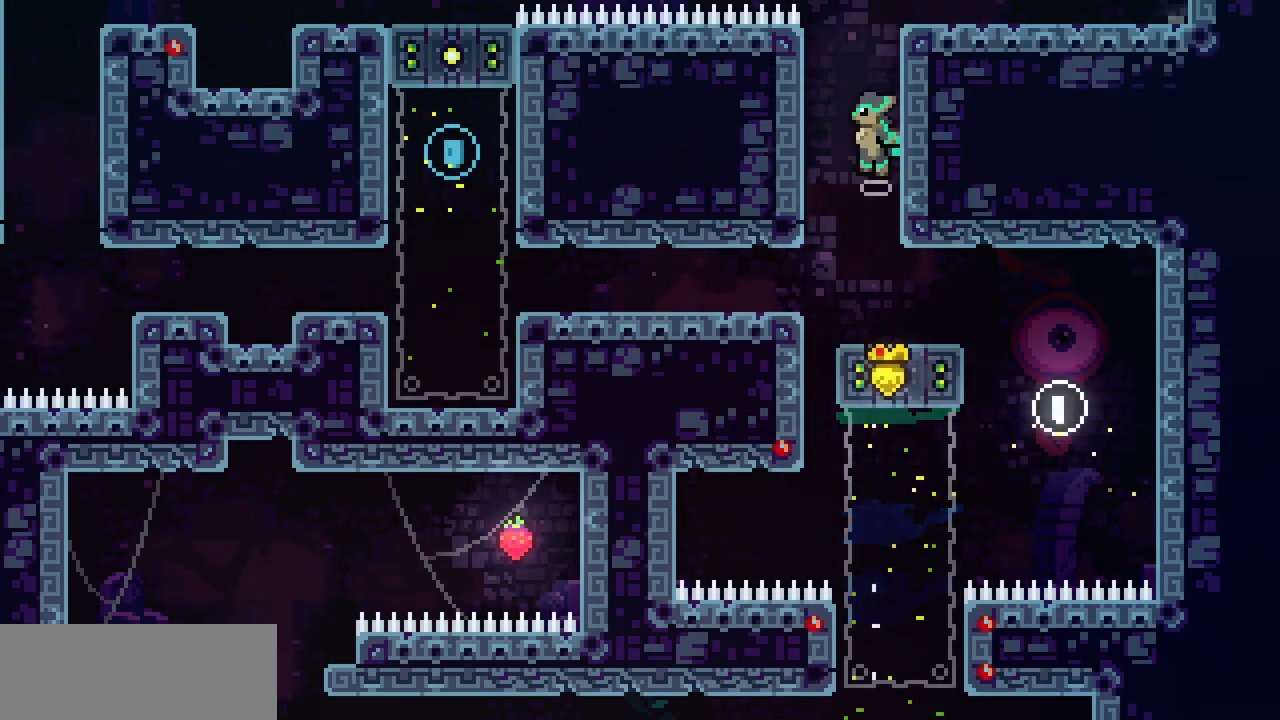
{"keys": ["right"], "events": [[50, "right", "down"], [67, "x", "down"], [83, "z", "up"], [183, "z", "down"], [283, "shift", "down"], [350, "x", "up"], [350, "z", "up"], [383, "shift", "up"]]}
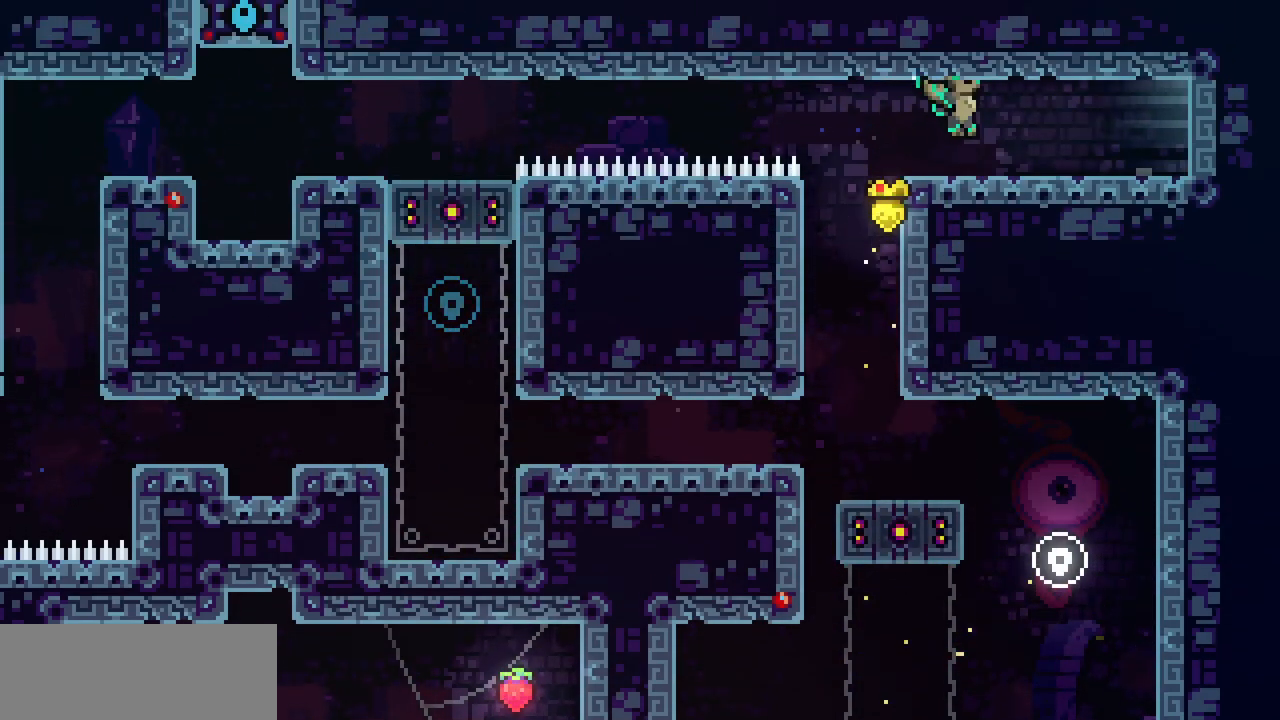
{"keys": ["right"], "events": [[150, "c", "down"], [267, "c", "up"]]}
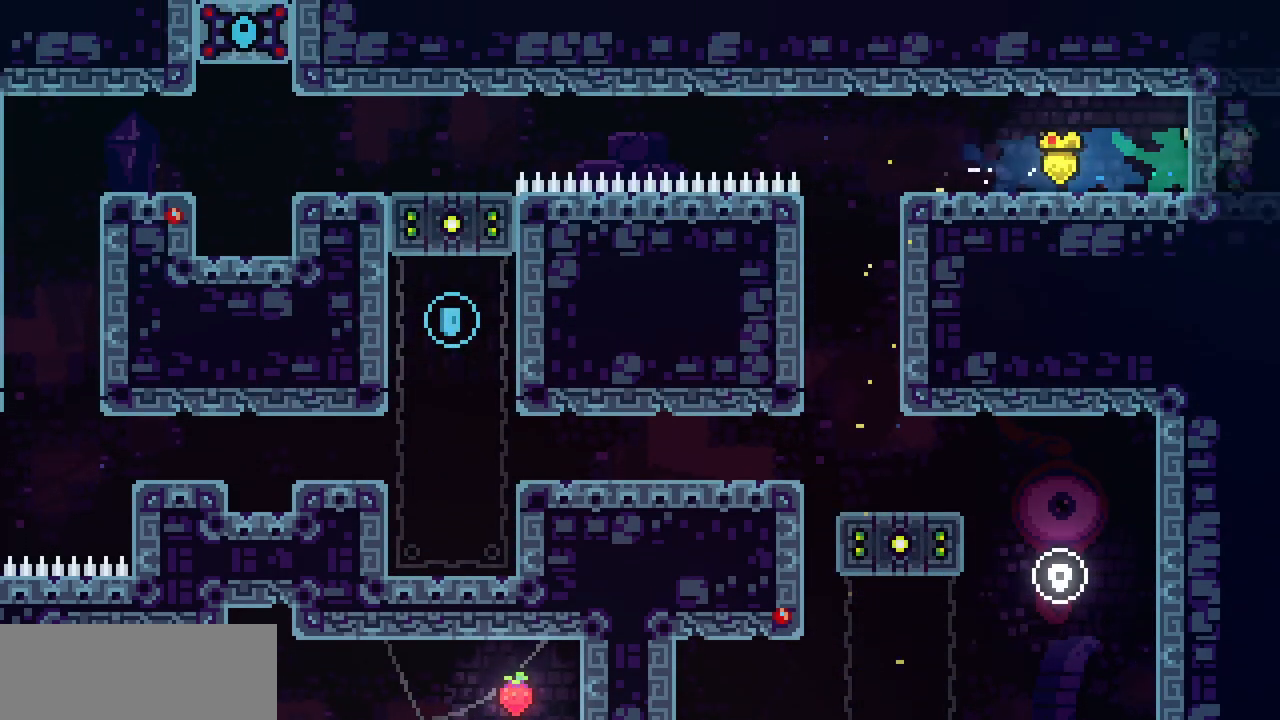
{"keys": [], "events": [[483, "right", "up"]]}
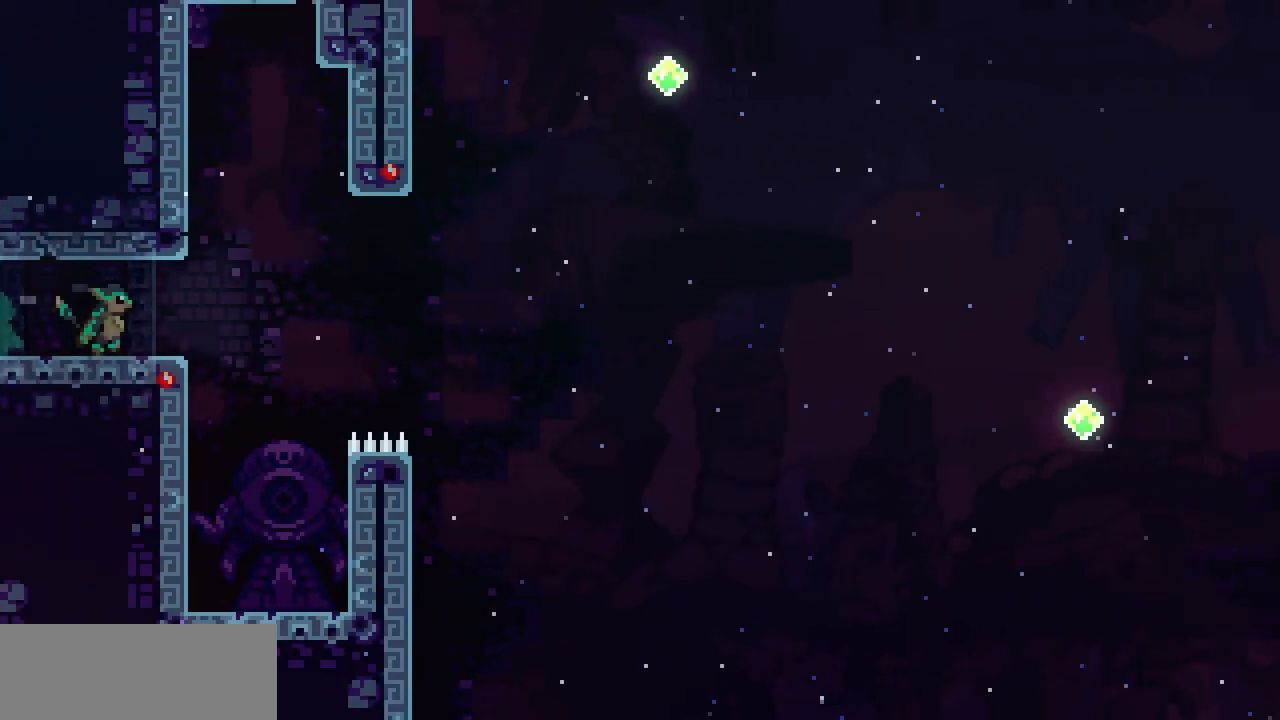
{"keys": ["left"], "events": [[50, "right", "down"], [300, "right", "up"], [483, "left", "down"]]}
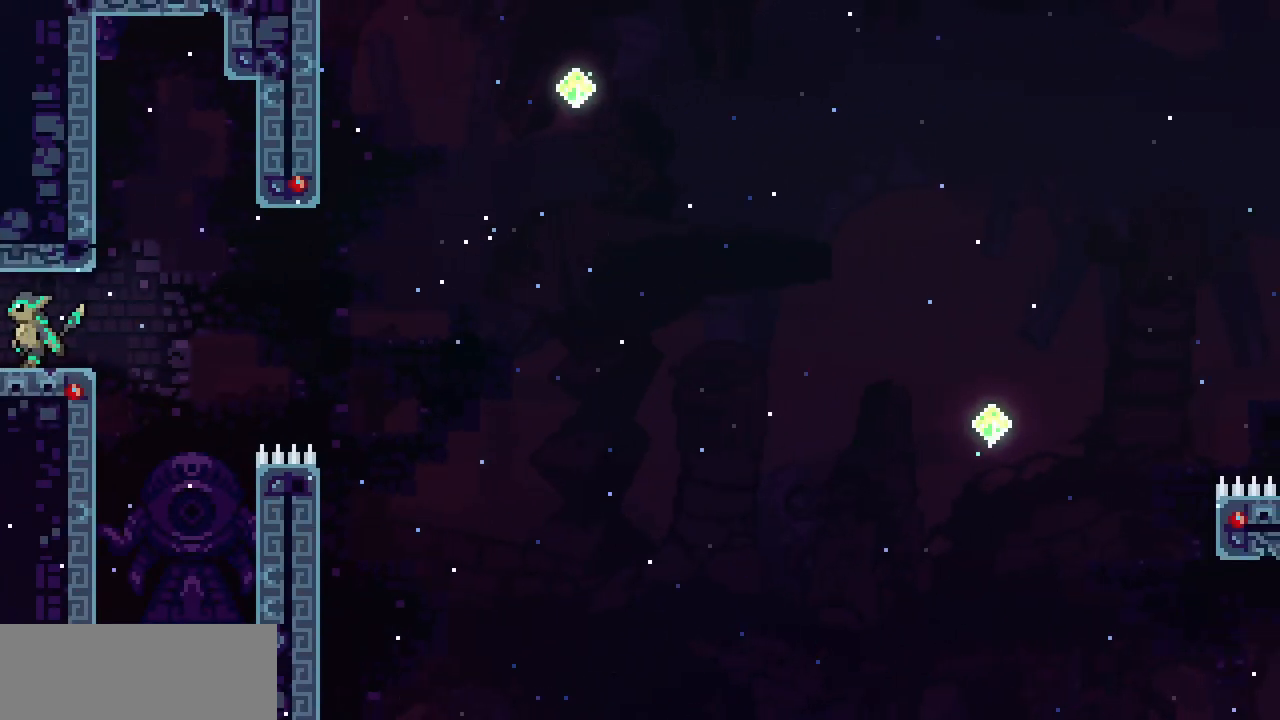
{"keys": [], "events": [[50, "left", "up"], [383, "left", "down"], [433, "left", "up"]]}
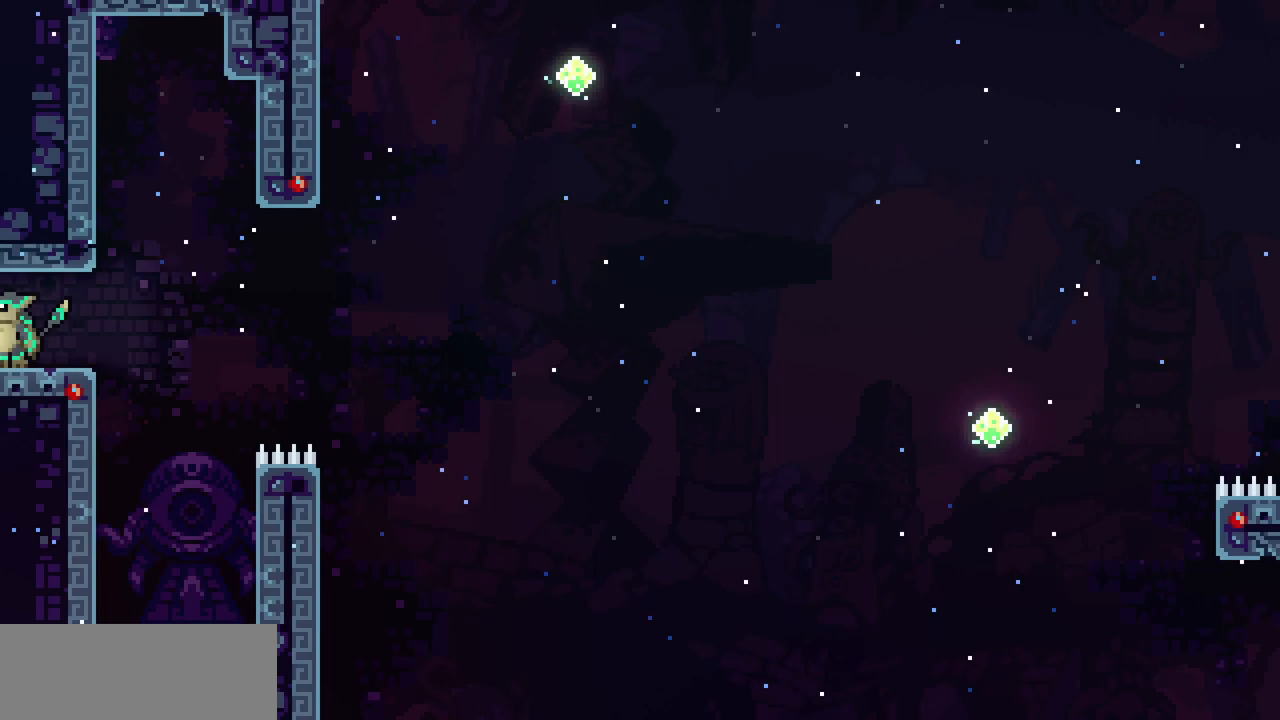
{"keys": [], "events": []}
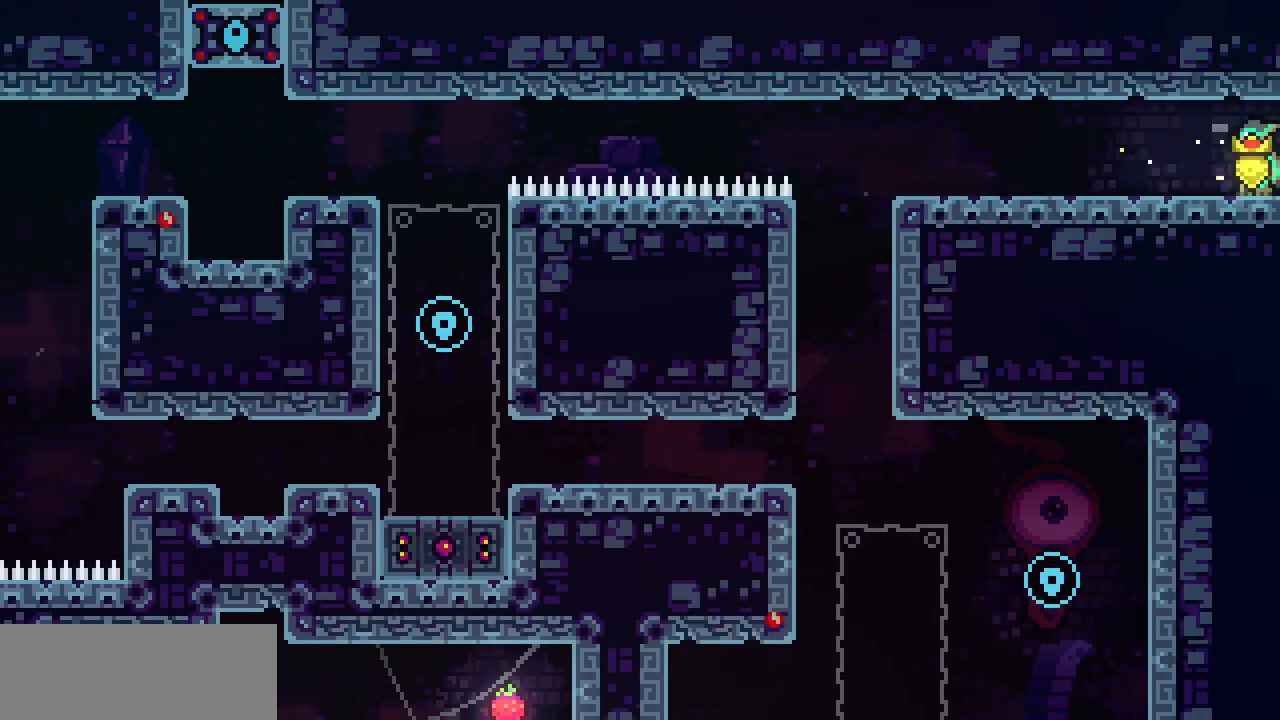
{"keys": ["right"], "events": [[67, "right", "down"], [100, "c", "down"], [250, "c", "up"]]}
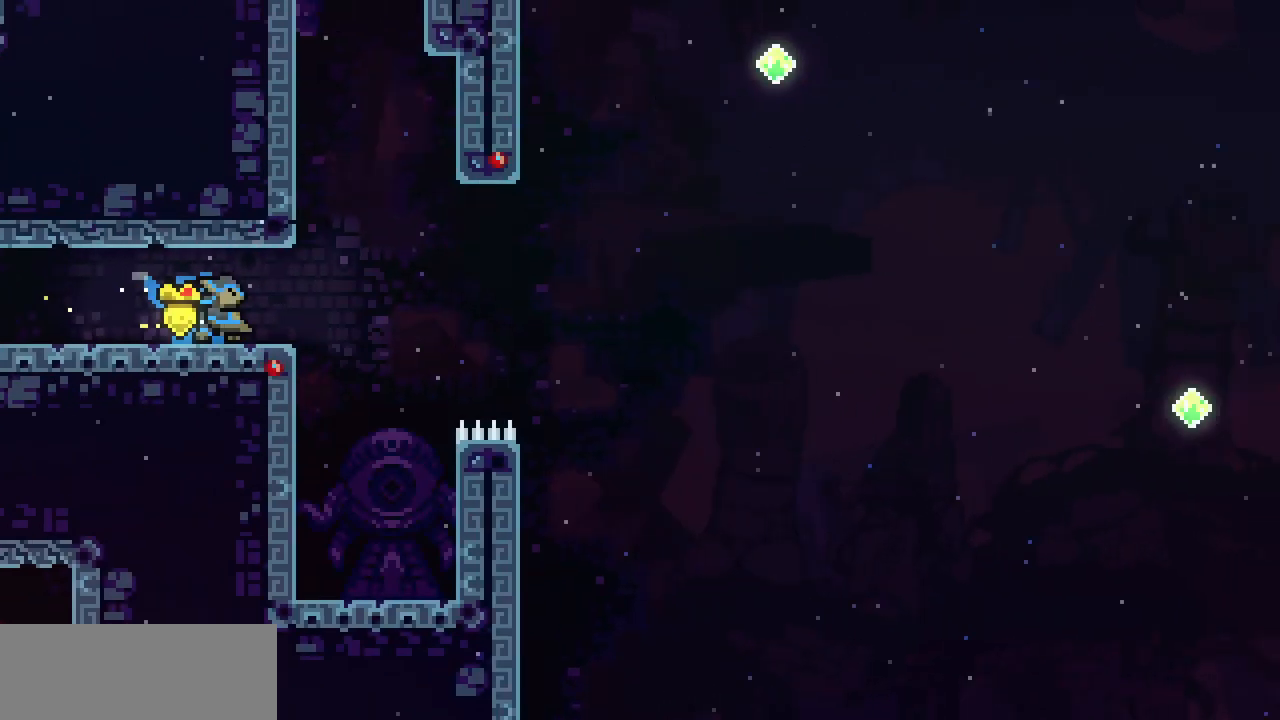
{"keys": ["right", "z"], "events": [[383, "z", "down"]]}
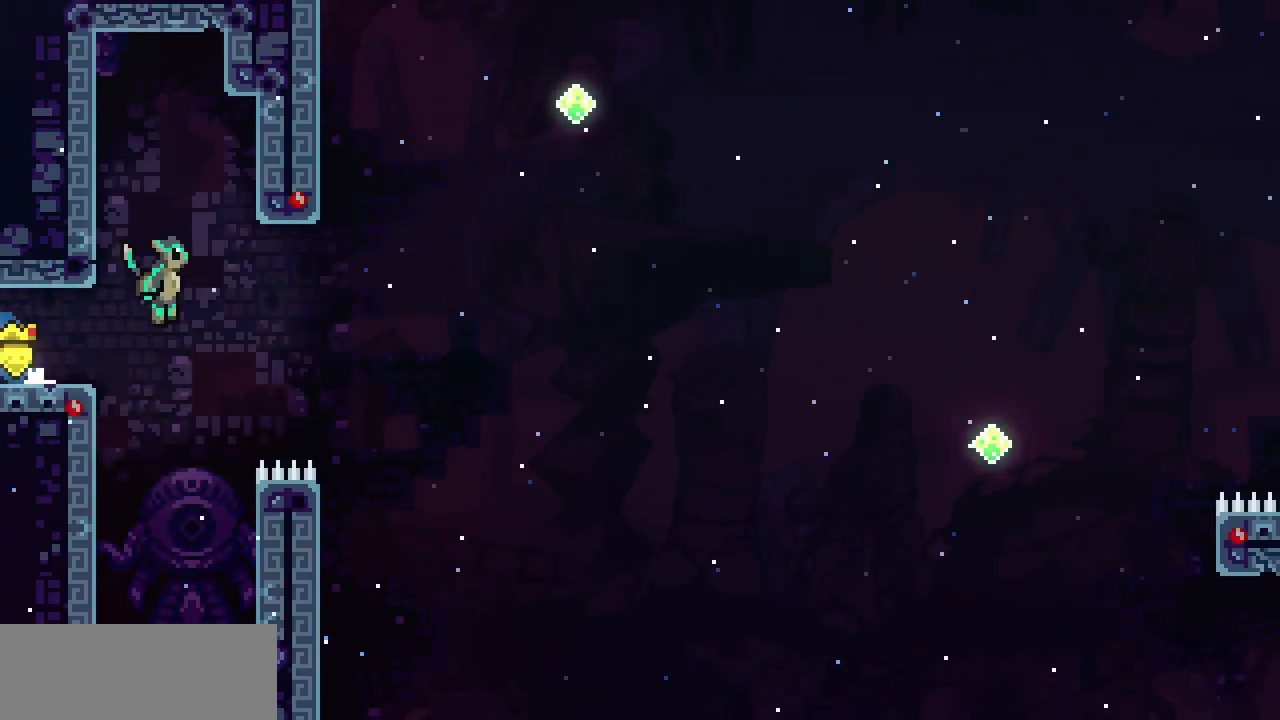
{"keys": ["up", "x"], "events": [[167, "up", "down"], [200, "c", "down"], [200, "right", "up"], [200, "z", "up"], [350, "c", "up"], [450, "x", "down"]]}
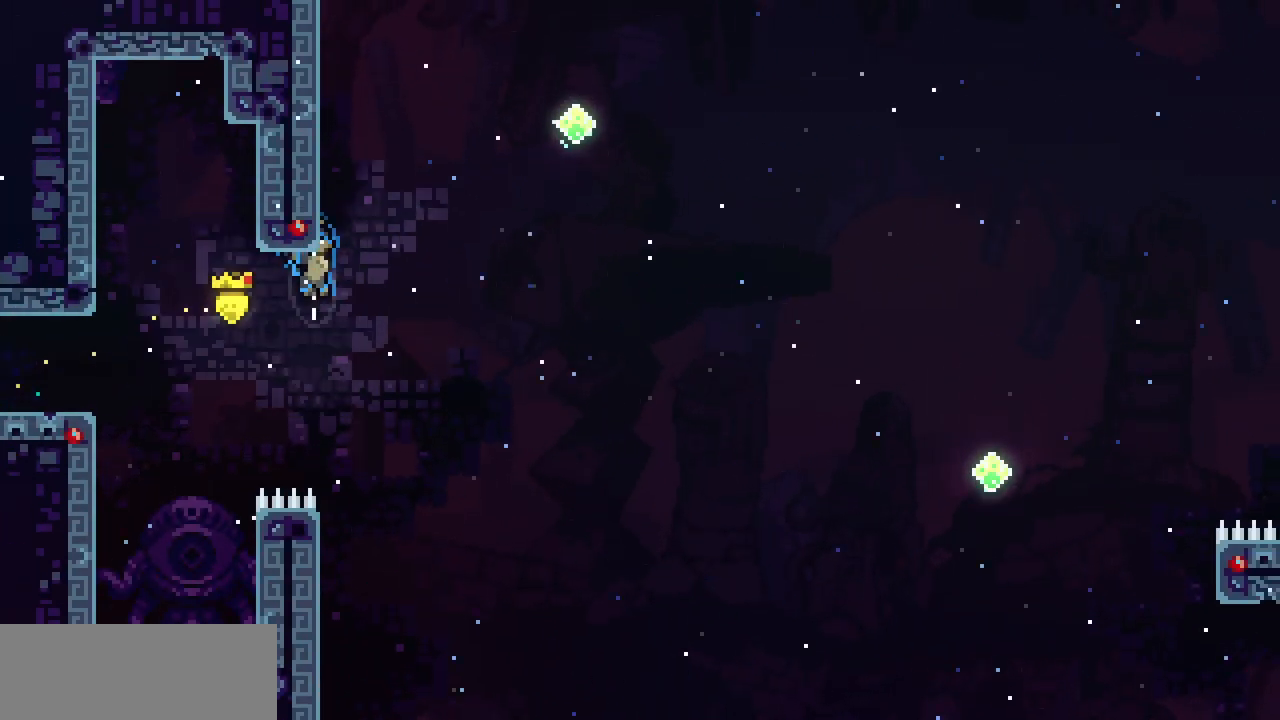
{"keys": ["left", "x"], "events": [[33, "left", "down"], [433, "up", "up"]]}
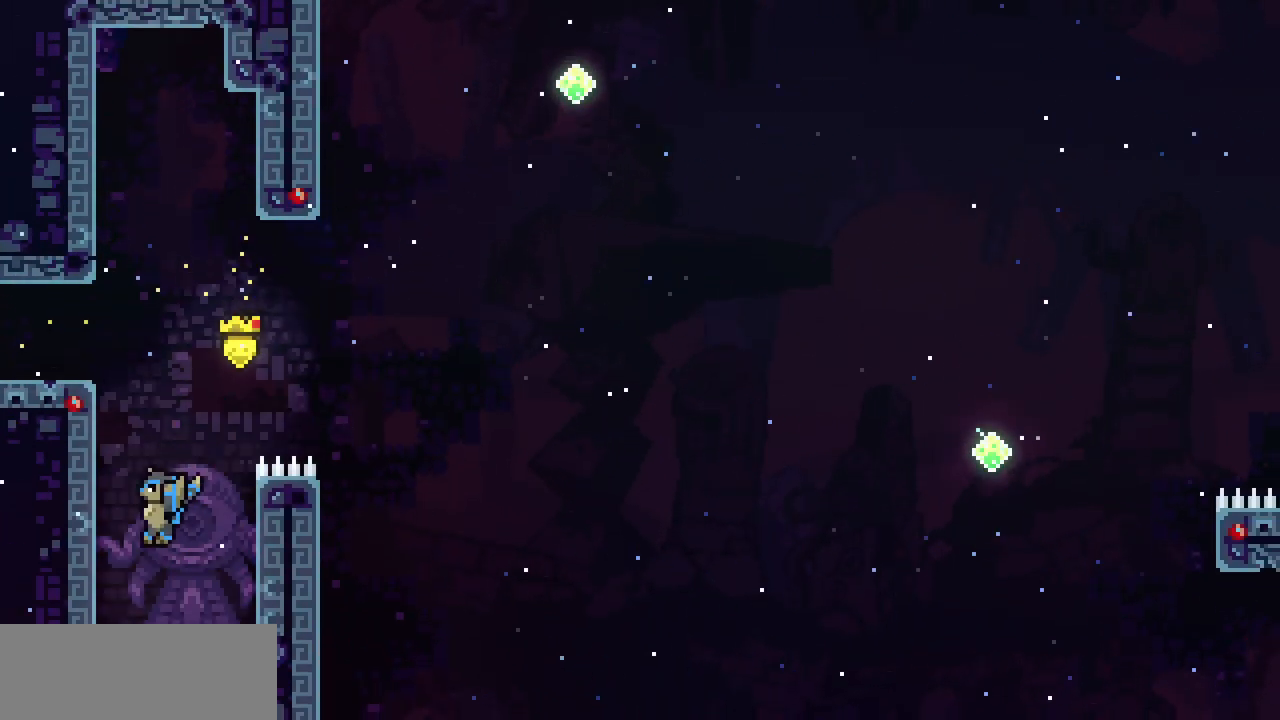
{"keys": ["left", "shift", "x", "z"], "events": [[117, "z", "down"], [400, "shift", "down"]]}
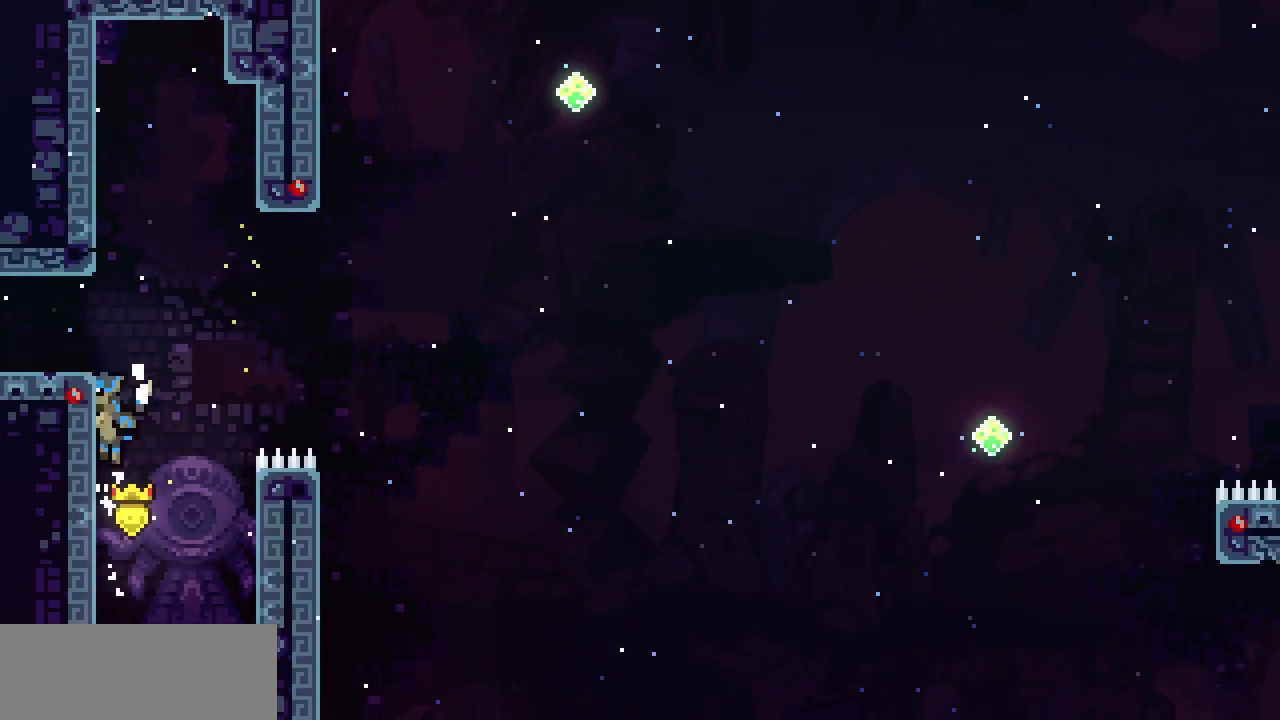
{"keys": [], "events": [[67, "shift", "up"], [67, "z", "up"], [150, "shift", "down"], [150, "z", "down"], [267, "z", "up"], [283, "shift", "up"], [283, "x", "up"], [367, "left", "up"]]}
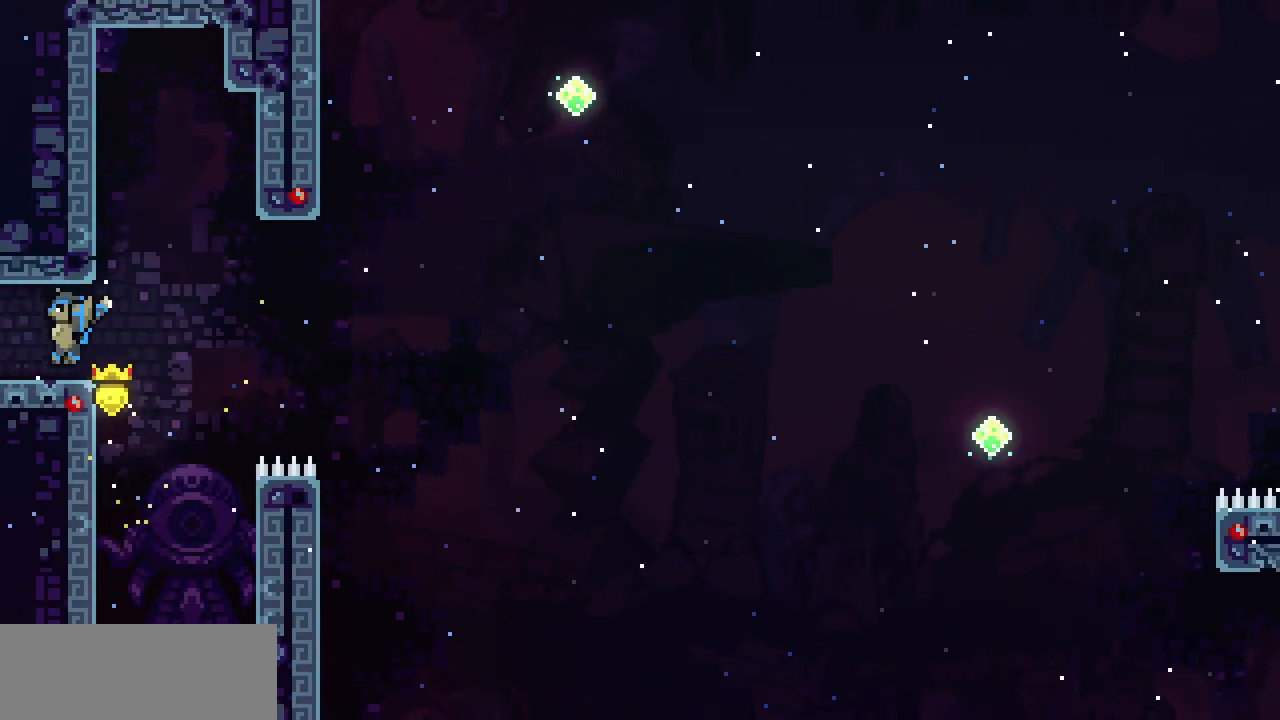
{"keys": ["right", "z"], "events": [[17, "right", "down"], [233, "z", "down"]]}
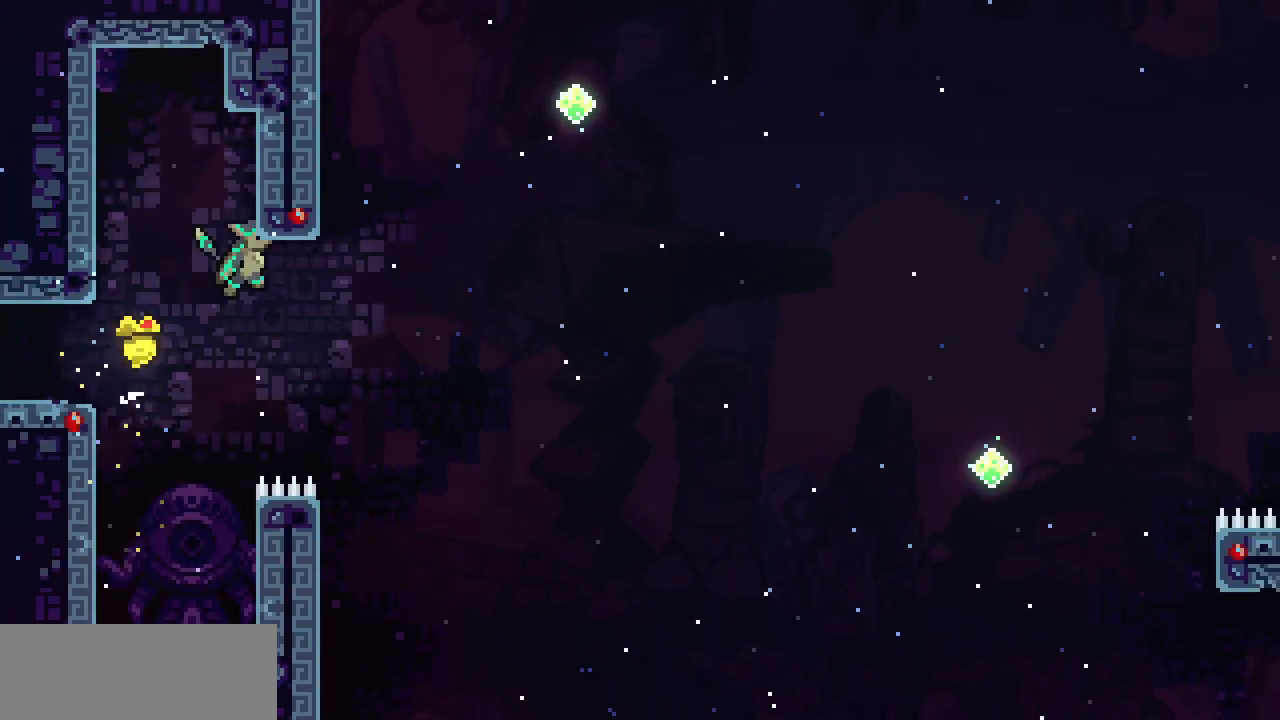
{"keys": ["right", "z"], "events": [[250, "right", "up"], [250, "up", "down"], [250, "z", "up"], [267, "c", "down"], [400, "c", "up"], [467, "right", "down"], [467, "z", "down"], [500, "up", "up"]]}
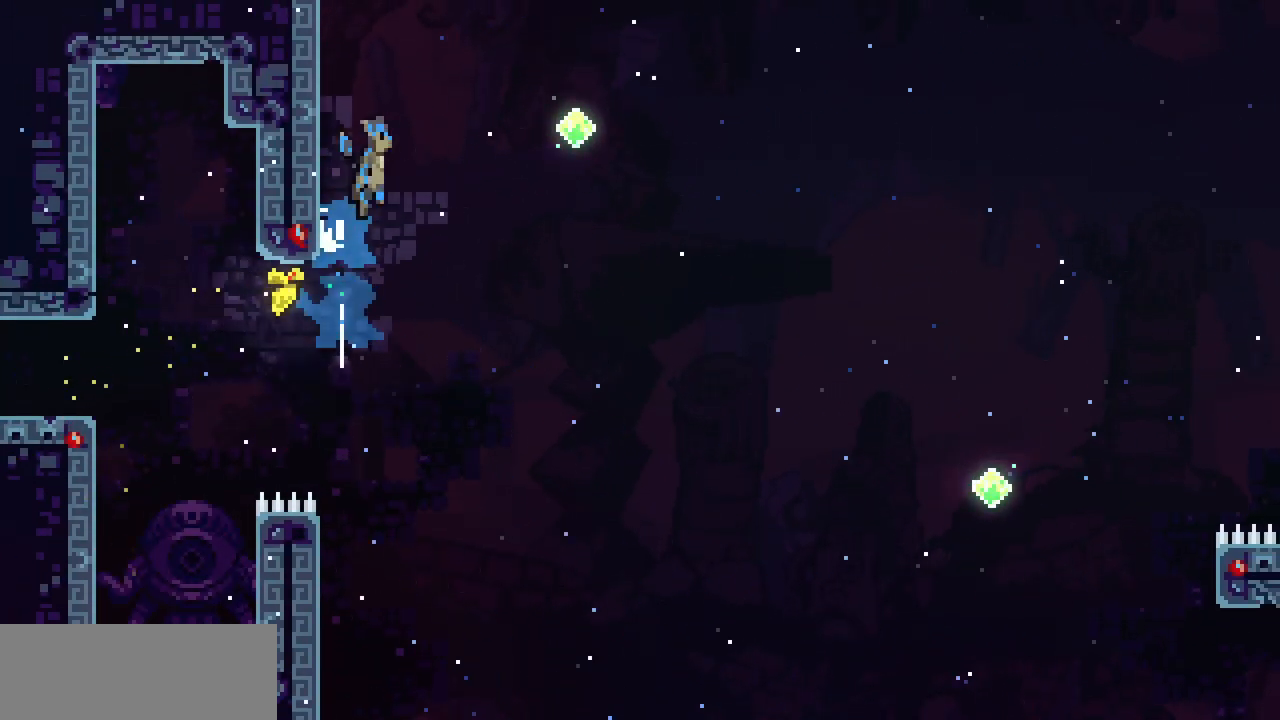
{"keys": ["z"], "events": [[433, "right", "up"]]}
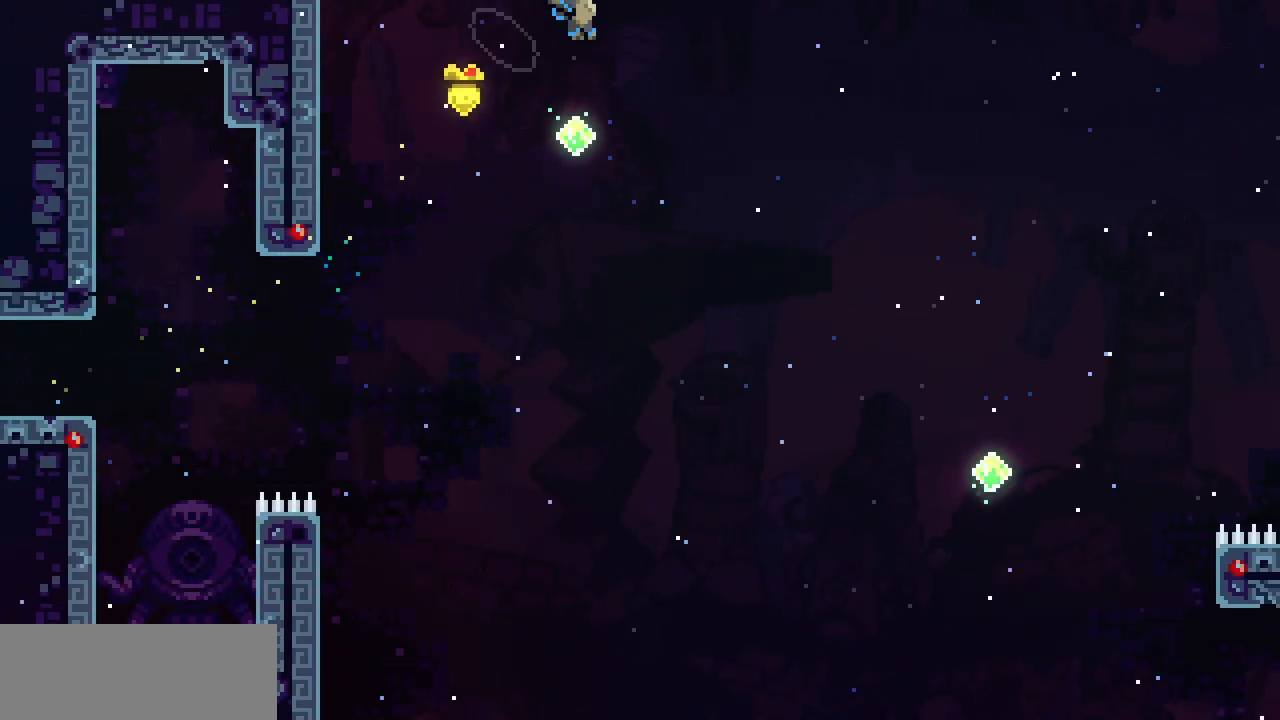
{"keys": ["right", "z"], "events": [[133, "right", "down"]]}
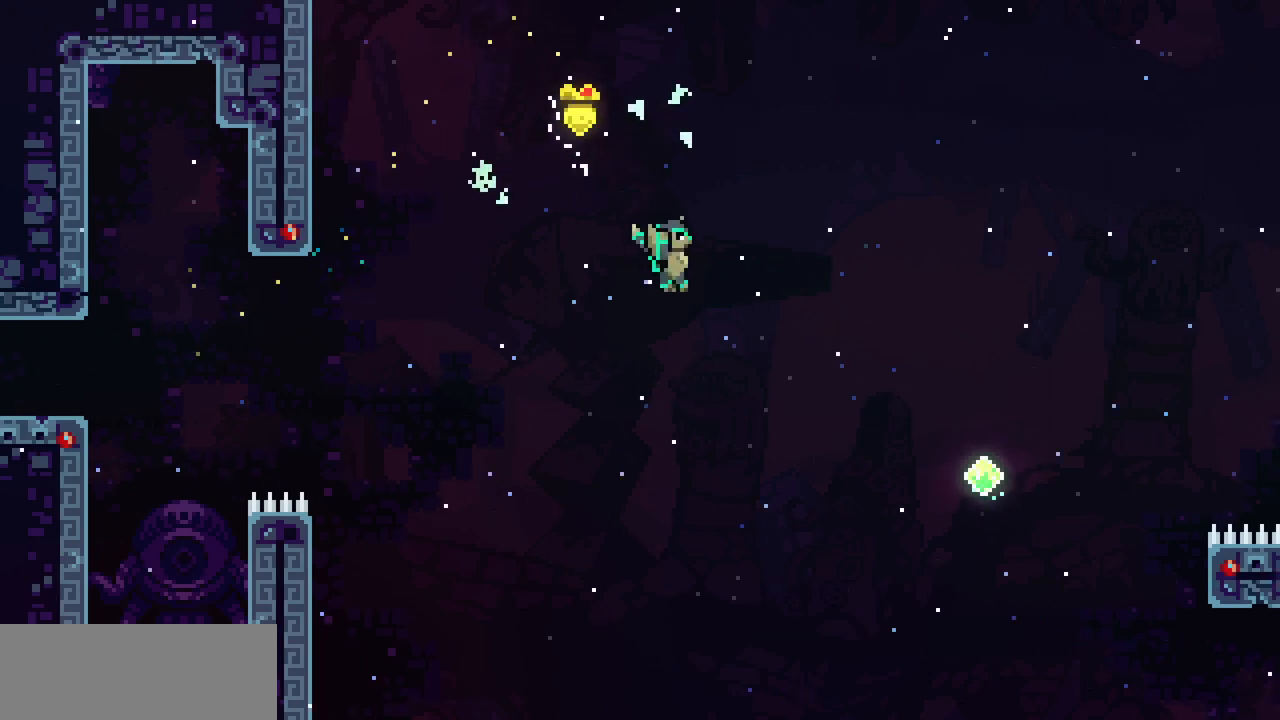
{"keys": ["c", "right", "up"], "events": [[67, "up", "down"], [450, "z", "up"], [500, "c", "down"]]}
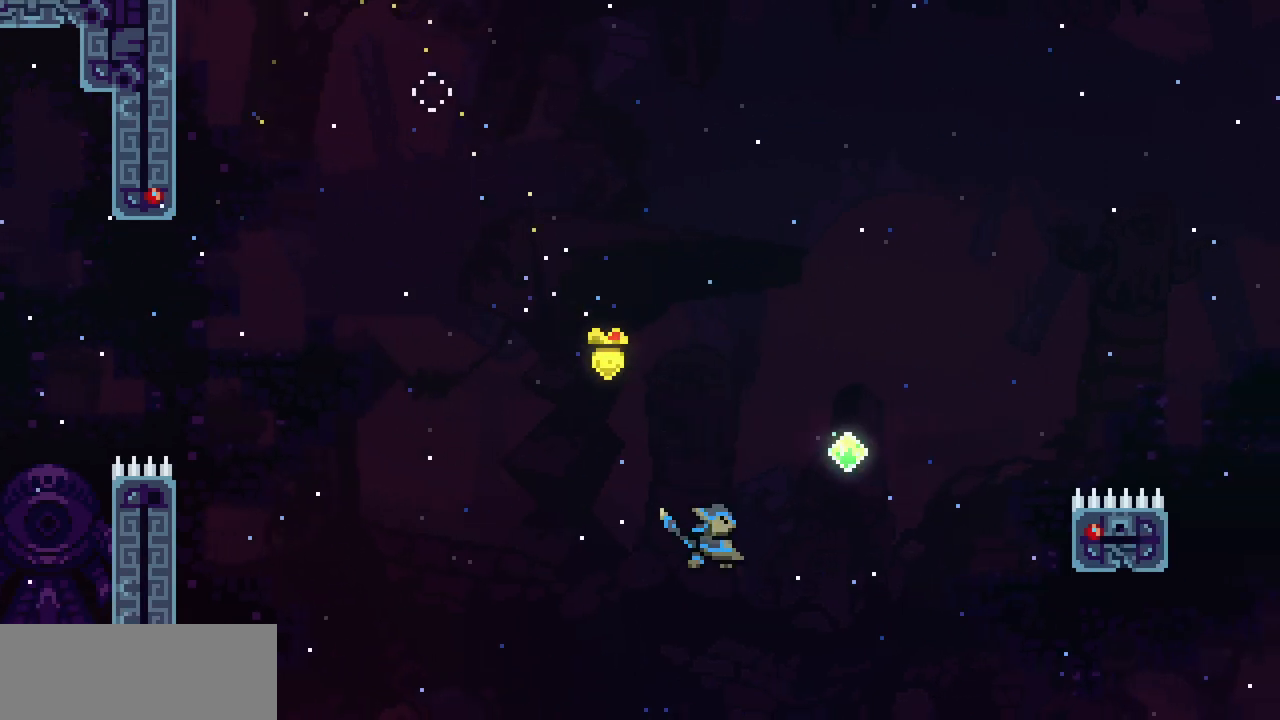
{"keys": ["right"], "events": [[167, "c", "up"], [283, "up", "up"]]}
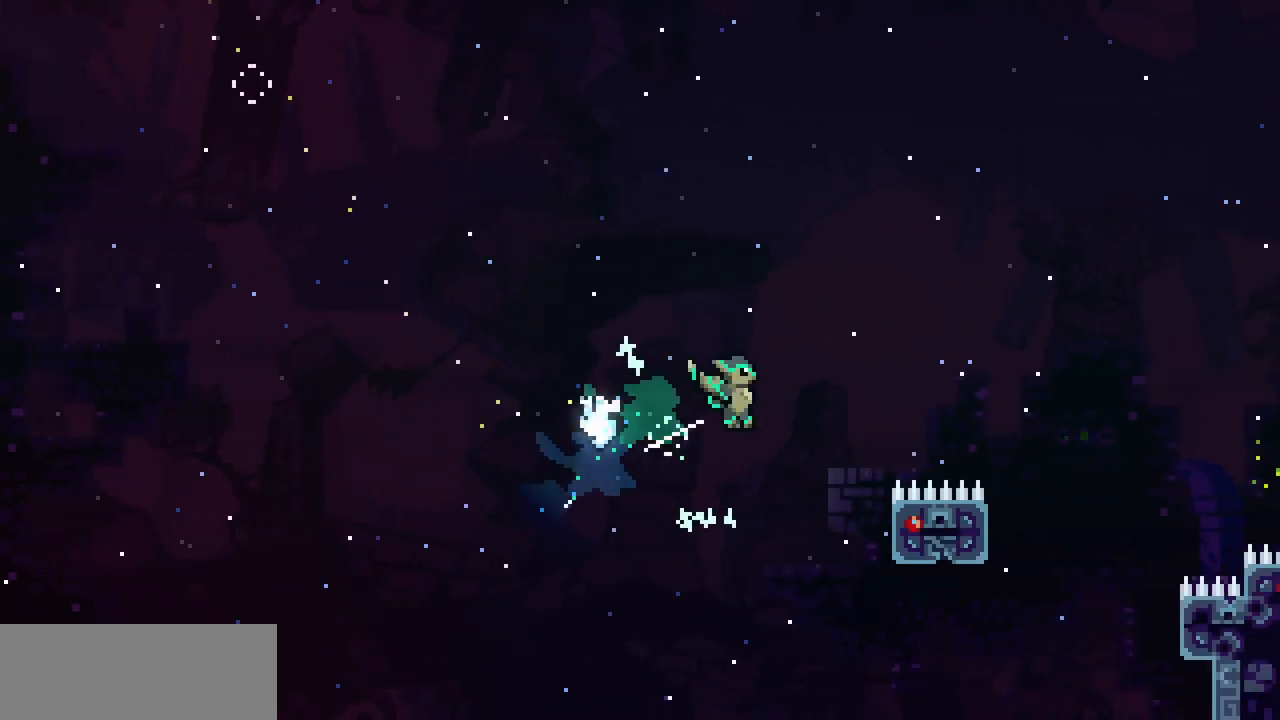
{"keys": ["right", "x"], "events": [[267, "c", "down"], [383, "c", "up"], [467, "x", "down"]]}
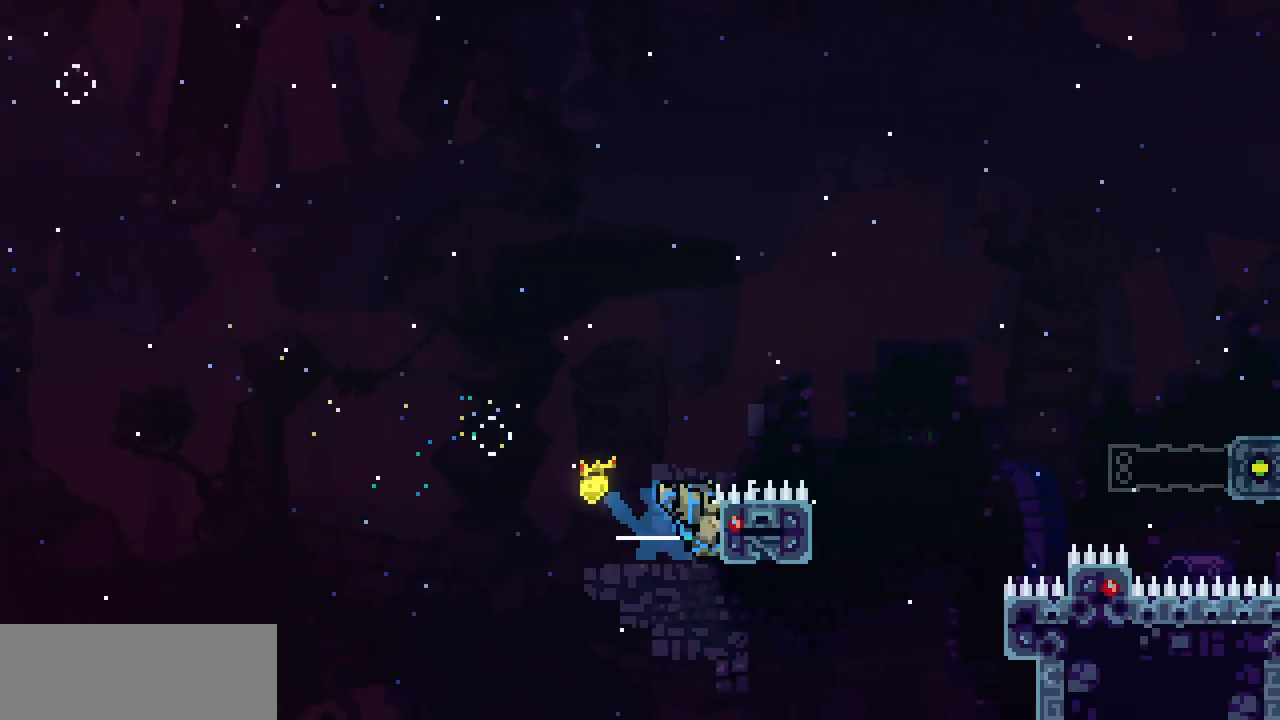
{"keys": ["right", "x", "z"], "events": [[33, "up", "down"], [400, "z", "down"], [433, "up", "up"]]}
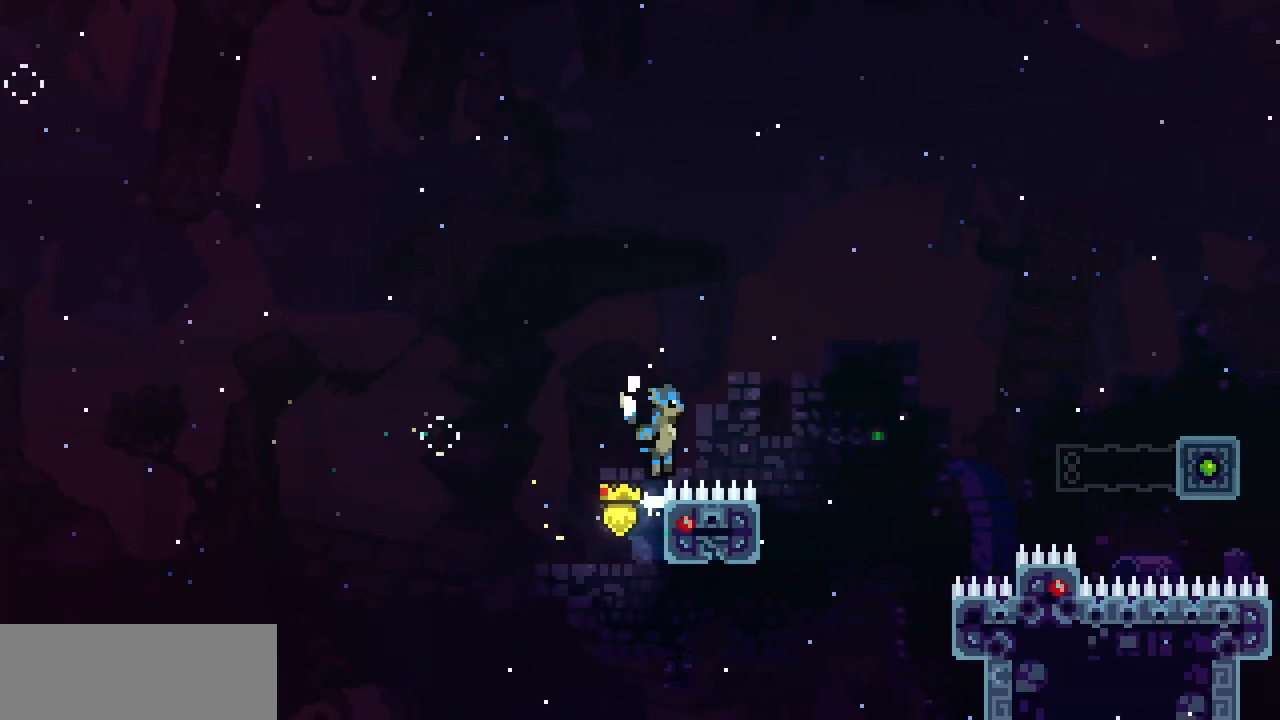
{"keys": ["left", "x", "z"], "events": [[333, "right", "up"], [450, "left", "down"]]}
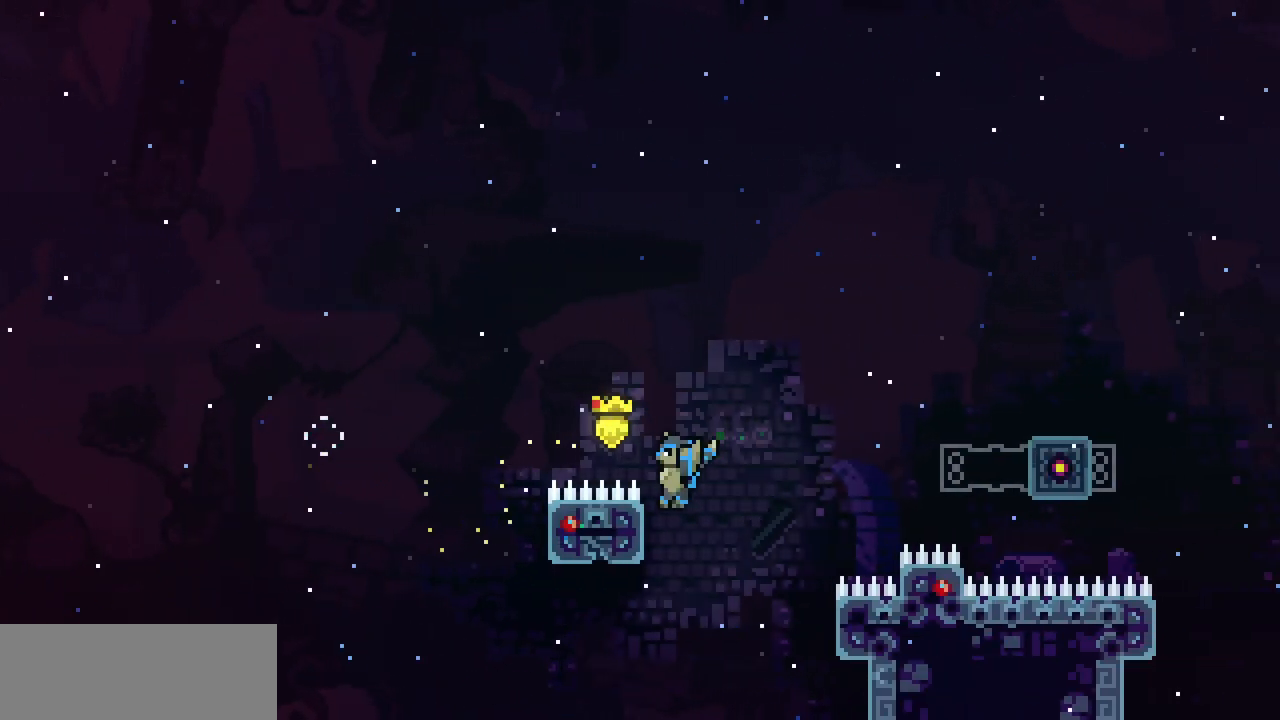
{"keys": ["x", "z"], "events": [[83, "up", "down"], [133, "z", "up"], [183, "left", "up"], [233, "up", "up"], [267, "z", "down"]]}